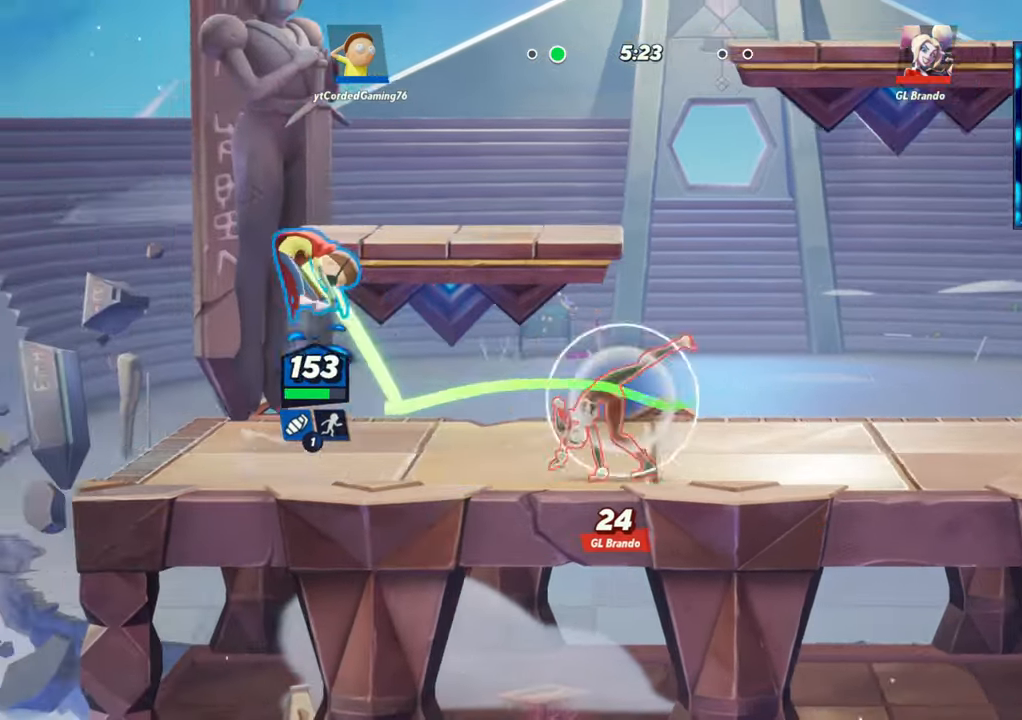
Gameplay with a controller (arcade stick); each line is a JSON object with the inputs held at the frame after it. "button_events" lists button changes between this image and that frame as [ms after this image, input, new state], when the widget could be followed in between (sticks are given only as held states). Not read: L3 R3.
{"buttons": [], "left_stick": "down", "button_events": [[100, "L2", "down"], [117, "R2", "down"], [217, "R2", "up"], [250, "L2", "up"]]}
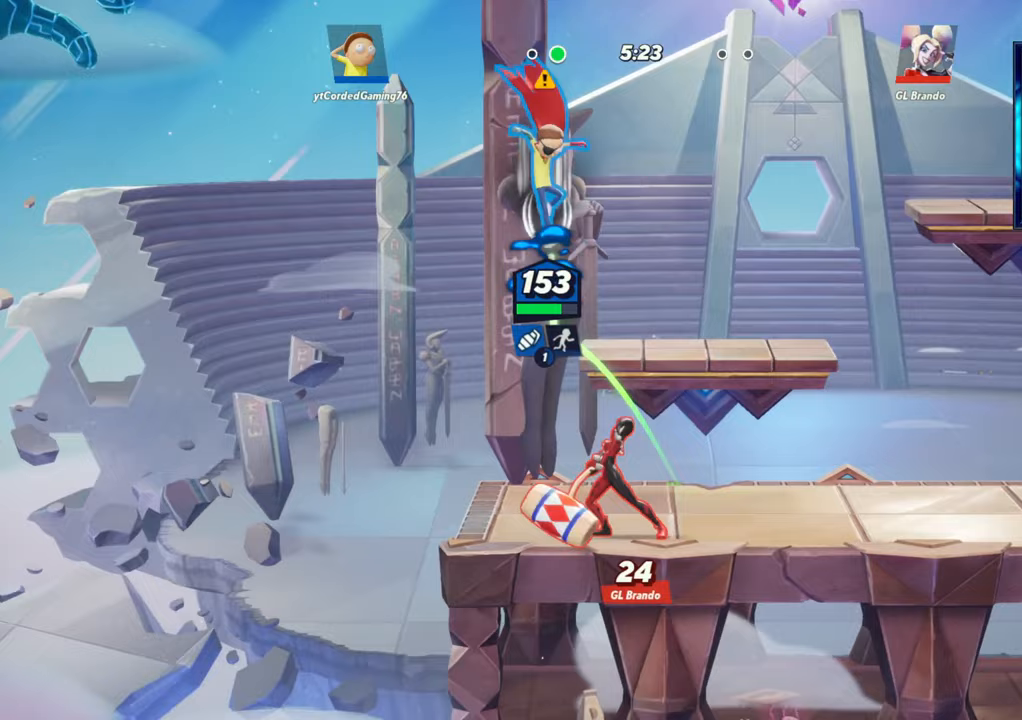
{"buttons": [], "left_stick": "down", "button_events": [[17, "R1", "down"], [283, "R1", "up"]]}
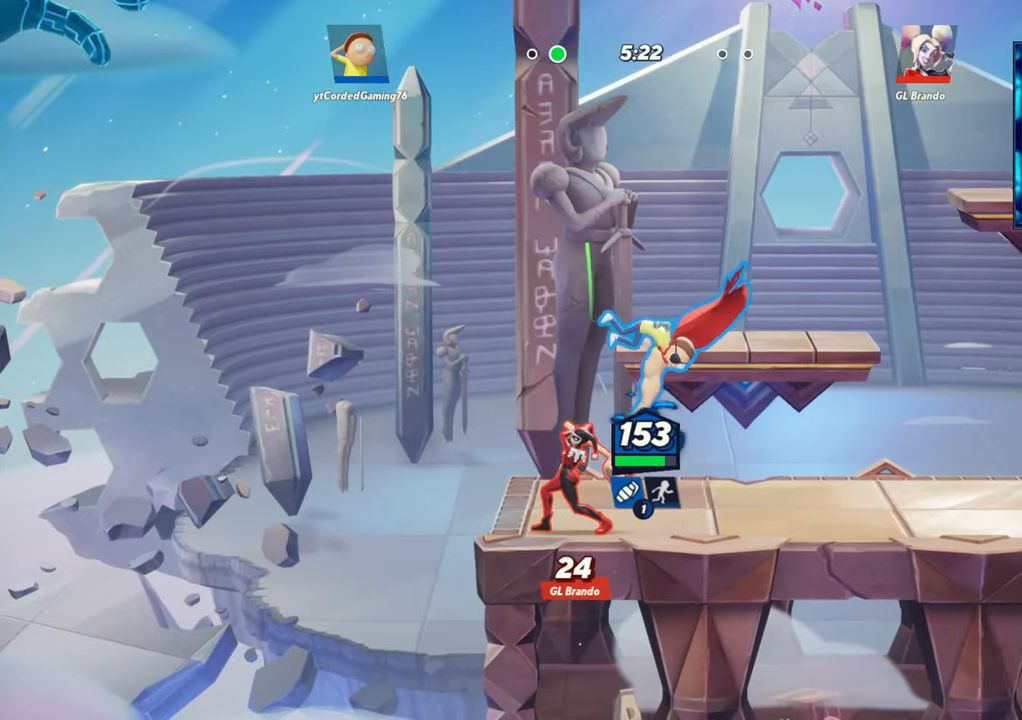
{"buttons": ["R1"], "left_stick": "left", "button_events": [[150, "L2", "down"], [283, "L2", "up"], [417, "R1", "down"]]}
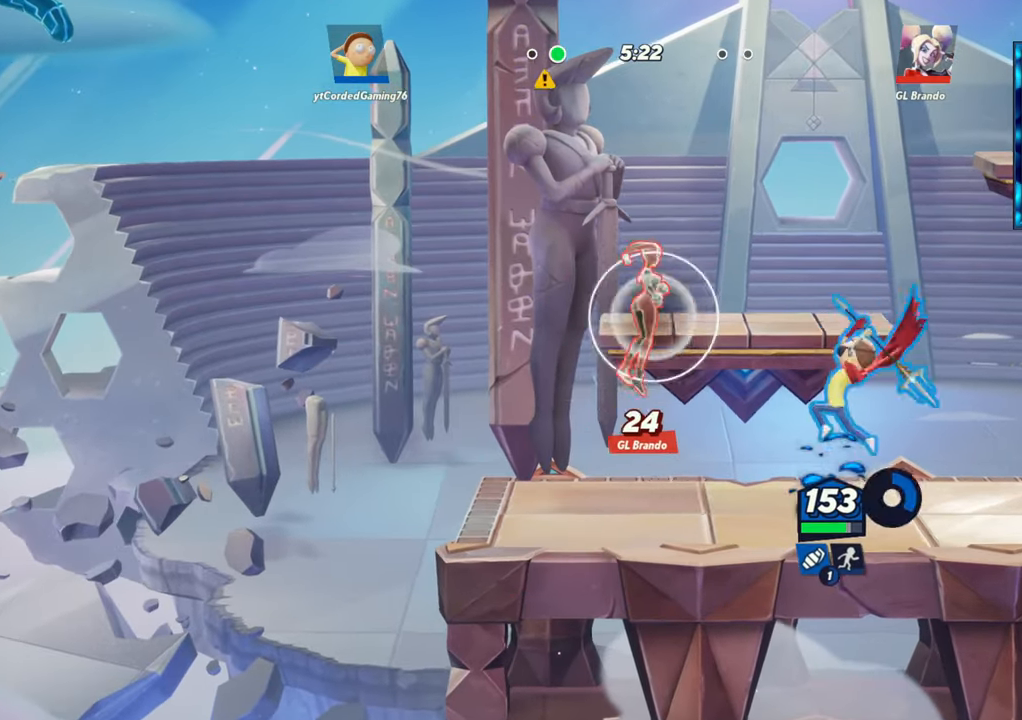
{"buttons": ["L2"], "left_stick": "left", "button_events": [[33, "R1", "up"], [483, "L2", "down"]]}
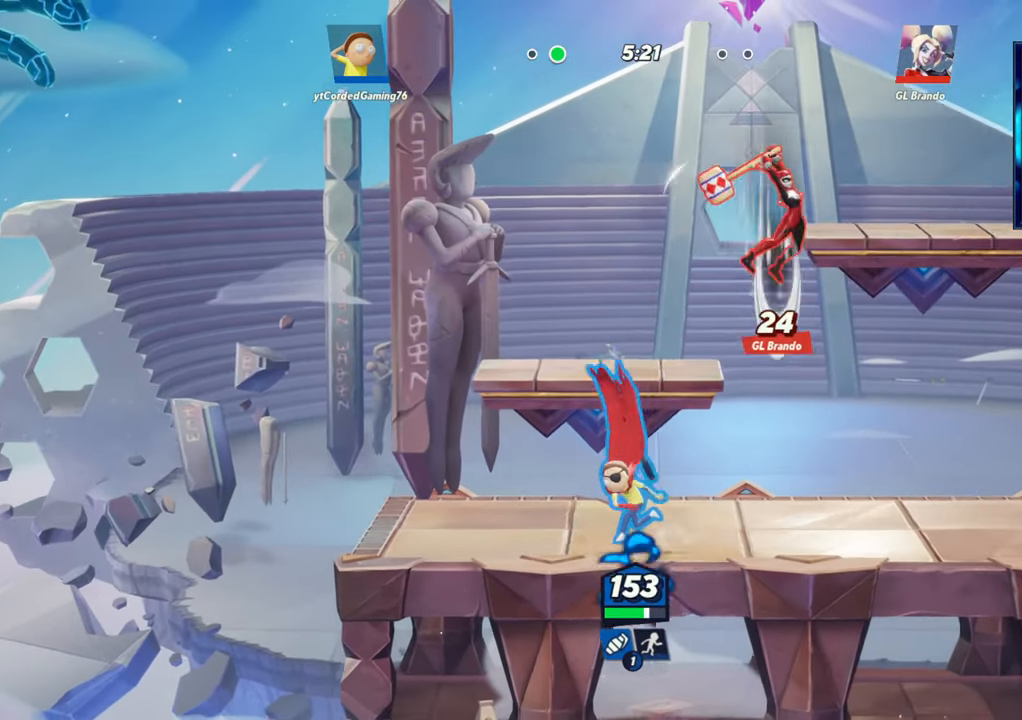
{"buttons": [], "left_stick": "center", "button_events": [[50, "L2", "up"], [183, "L1", "down"], [467, "L1", "up"]]}